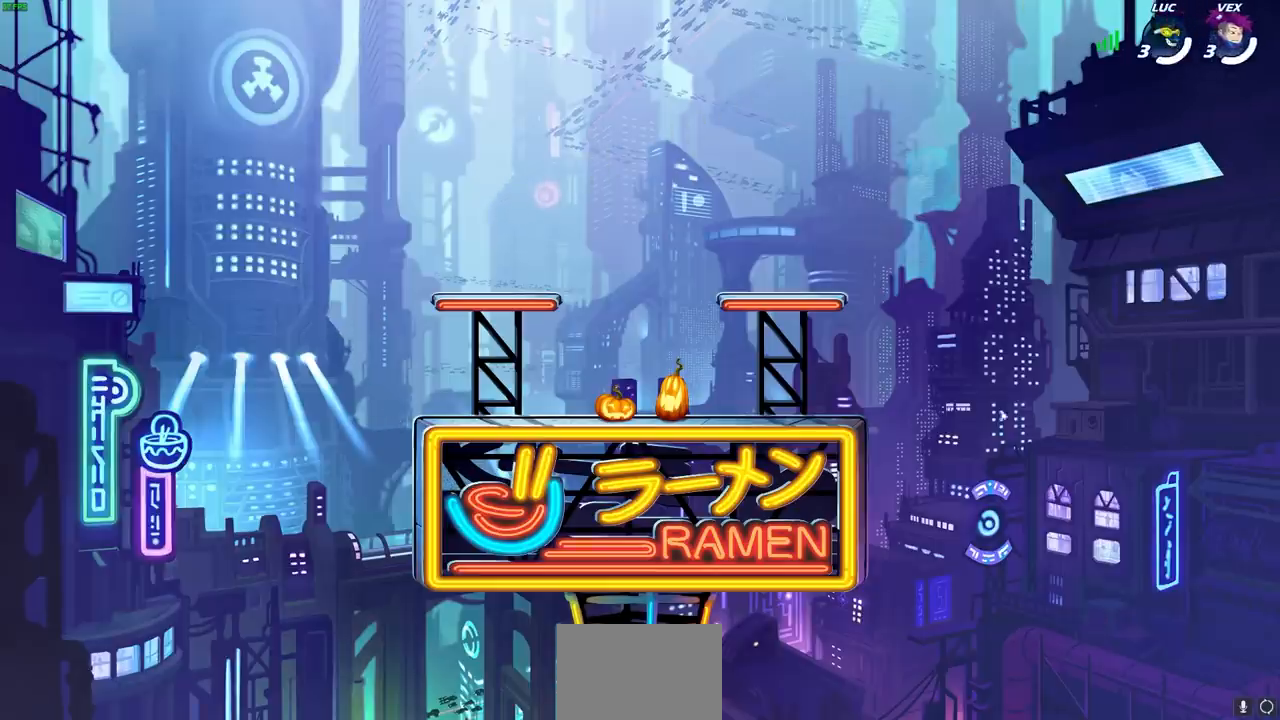
Gameplay with a controller (PlayStation layout); each line is a JSON object with the inputs held at the frame after it. "events" lists button and stick changes between this image and that frame as [ms after this image, input, new state], when the widget could be followed in between. Not read: L1.
{"buttons": ["SELECT"], "left_stick": "center", "right_stick": "center", "events": [[233, "SELECT", "down"]]}
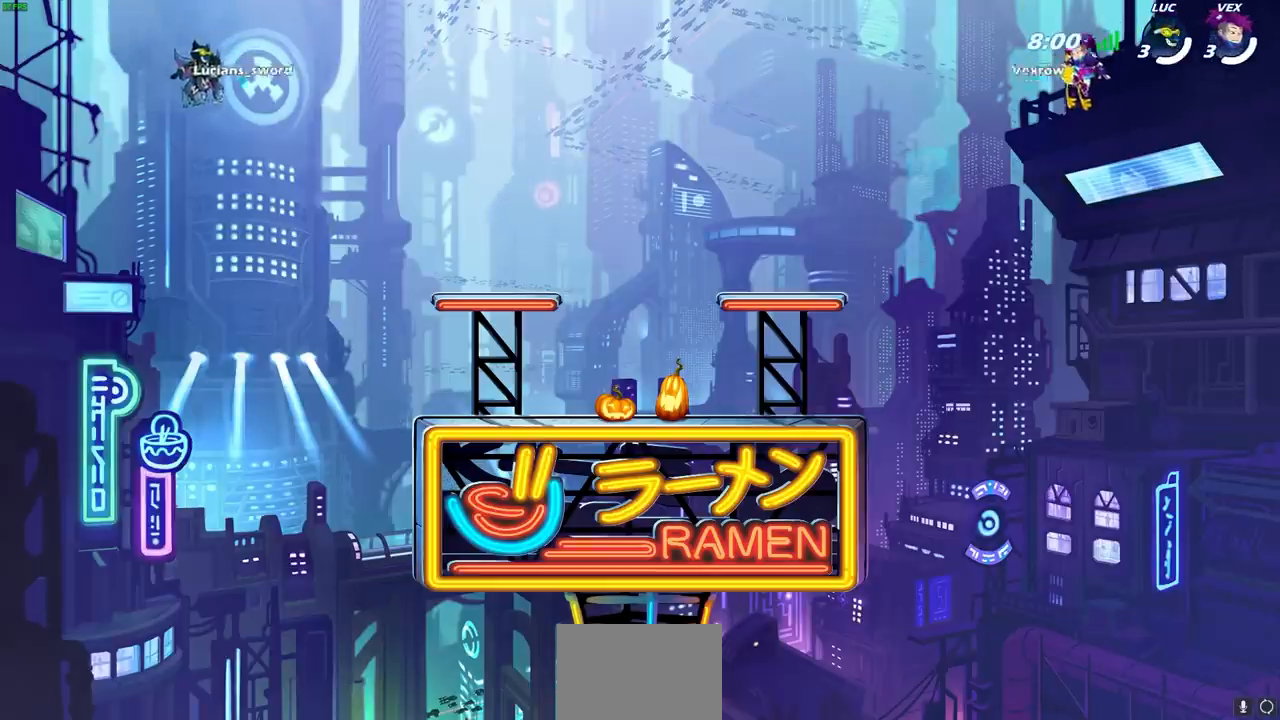
{"buttons": [], "left_stick": "center", "right_stick": "center", "events": [[450, "SELECT", "up"]]}
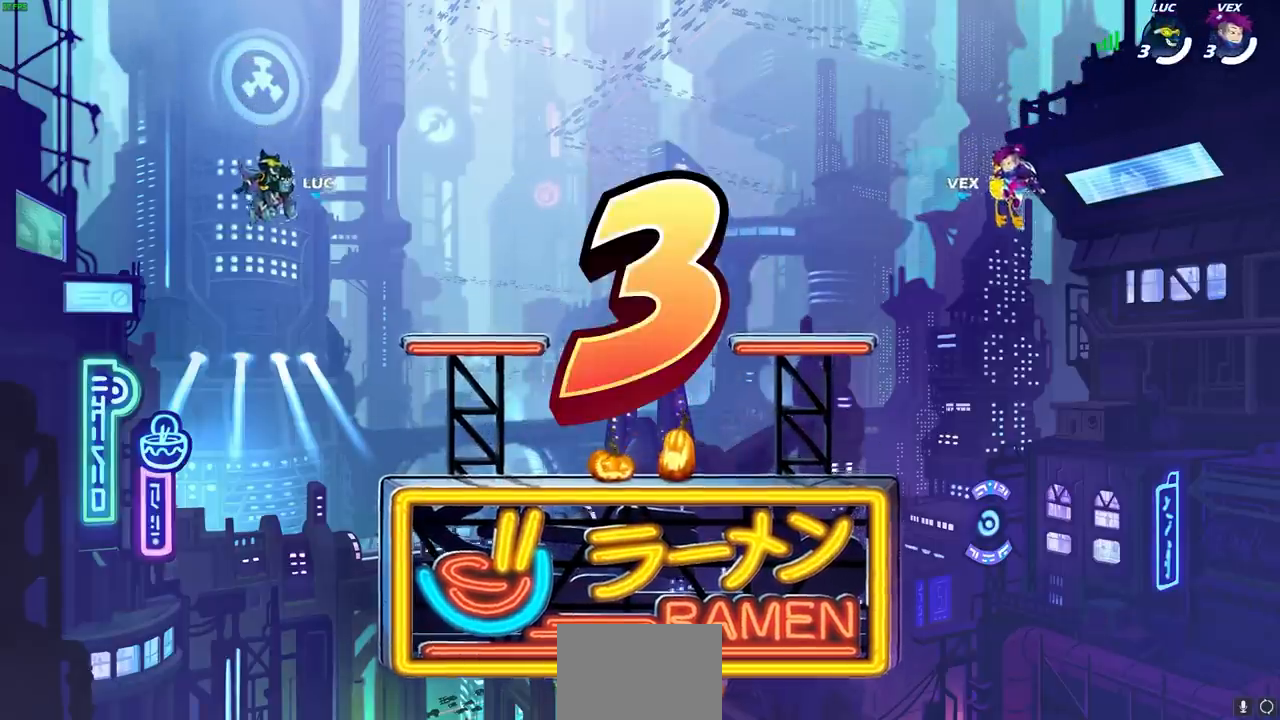
{"buttons": ["SELECT"], "left_stick": "center", "right_stick": "center", "events": [[400, "SELECT", "down"]]}
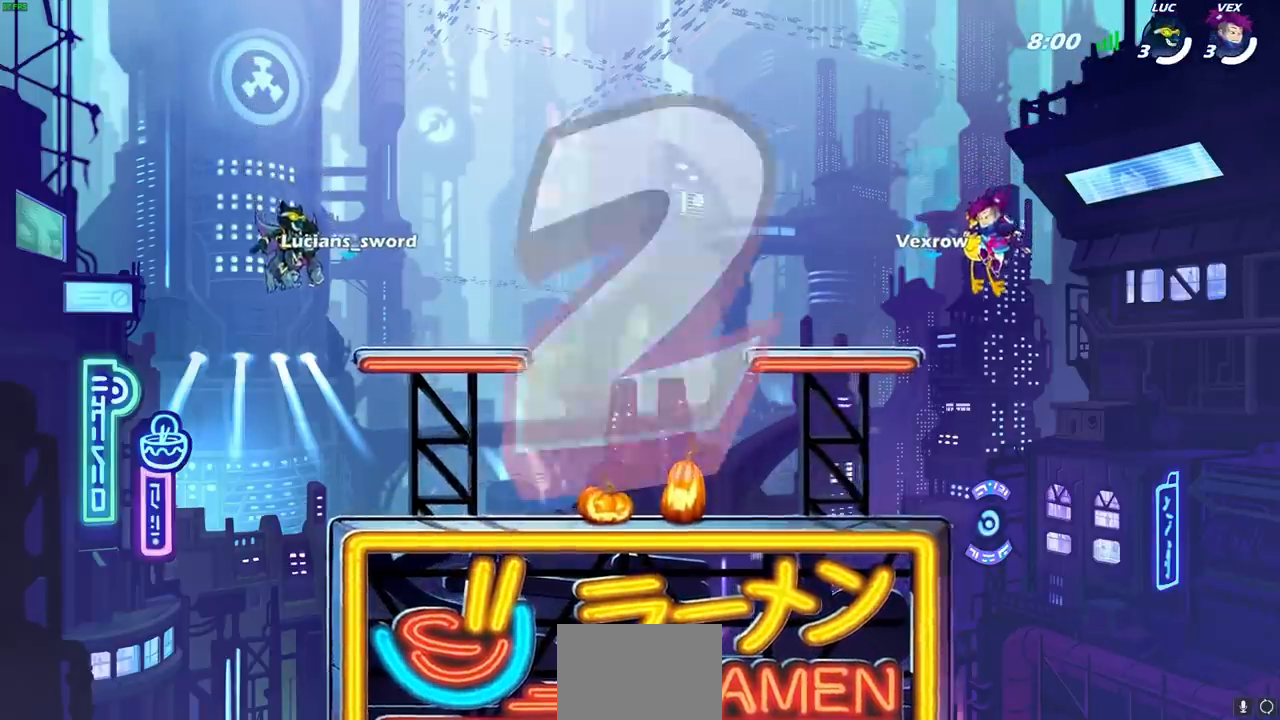
{"buttons": ["SELECT"], "left_stick": "center", "right_stick": "center", "events": []}
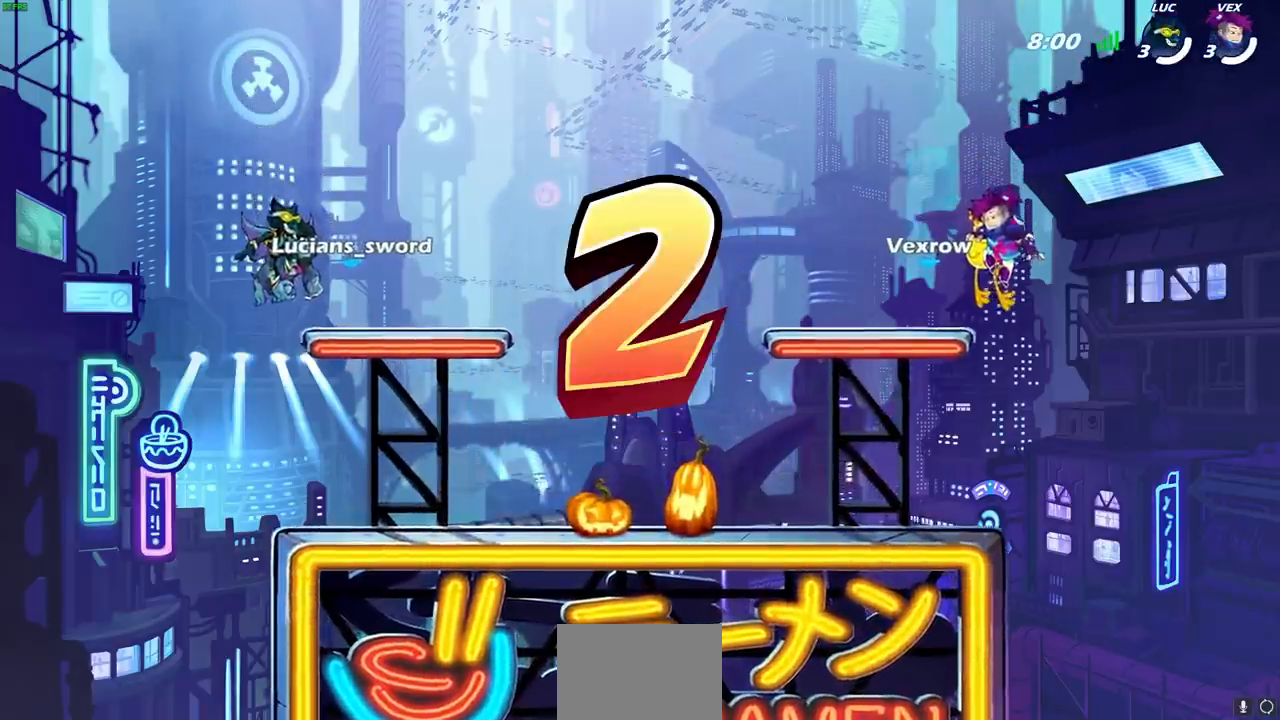
{"buttons": ["SELECT"], "left_stick": "center", "right_stick": "center", "events": [[167, "R1", "down"], [317, "R1", "up"]]}
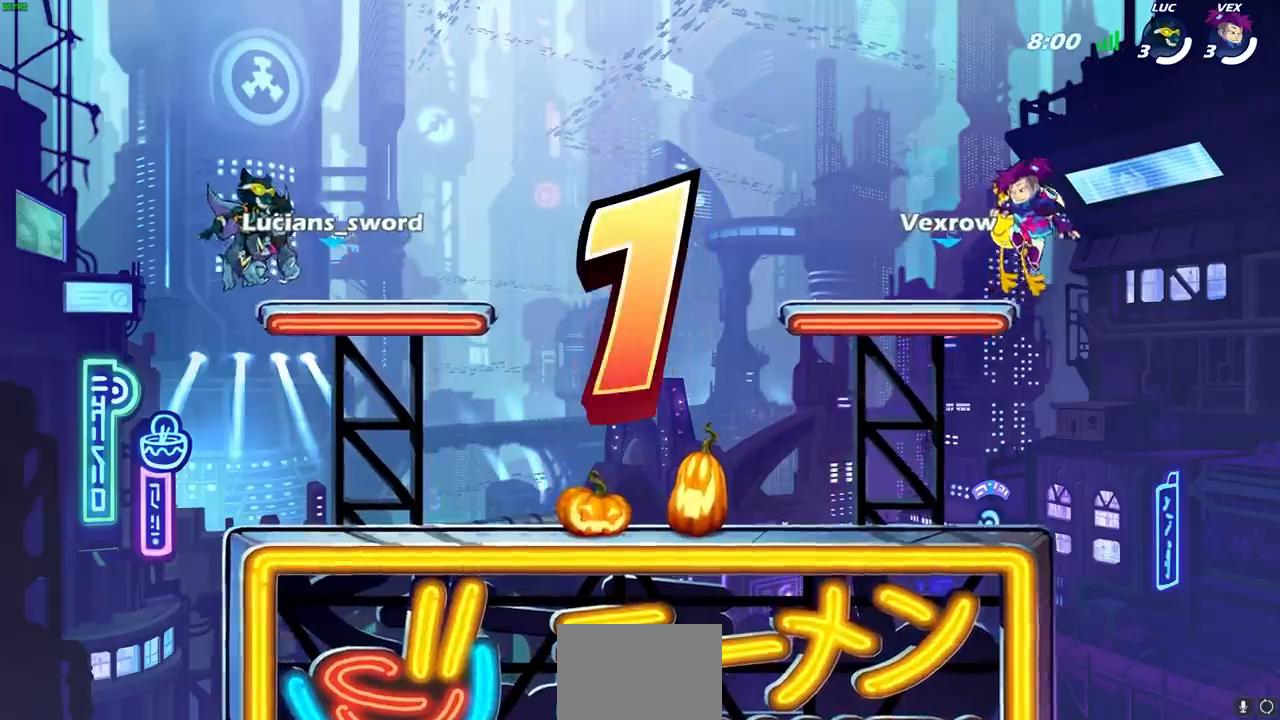
{"buttons": ["SELECT"], "left_stick": "center", "right_stick": "center", "events": [[83, "SELECT", "up"], [233, "SELECT", "down"]]}
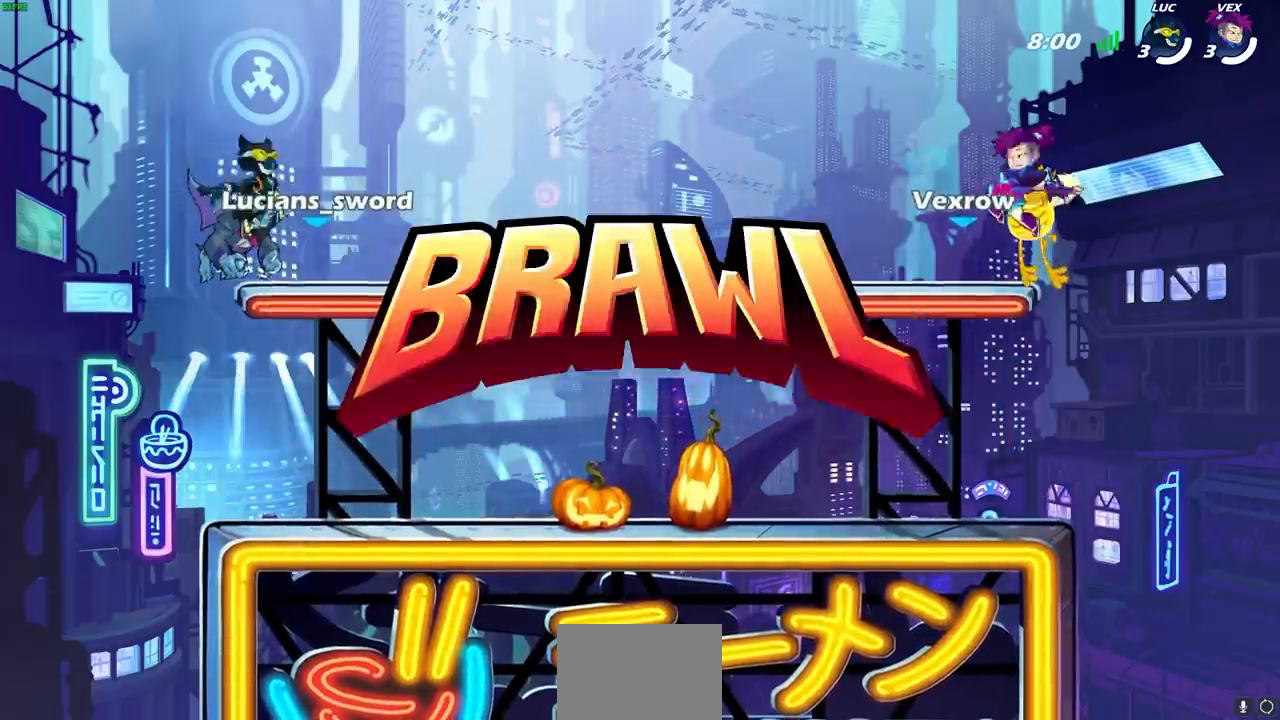
{"buttons": ["SELECT"], "left_stick": "center", "right_stick": "center", "events": []}
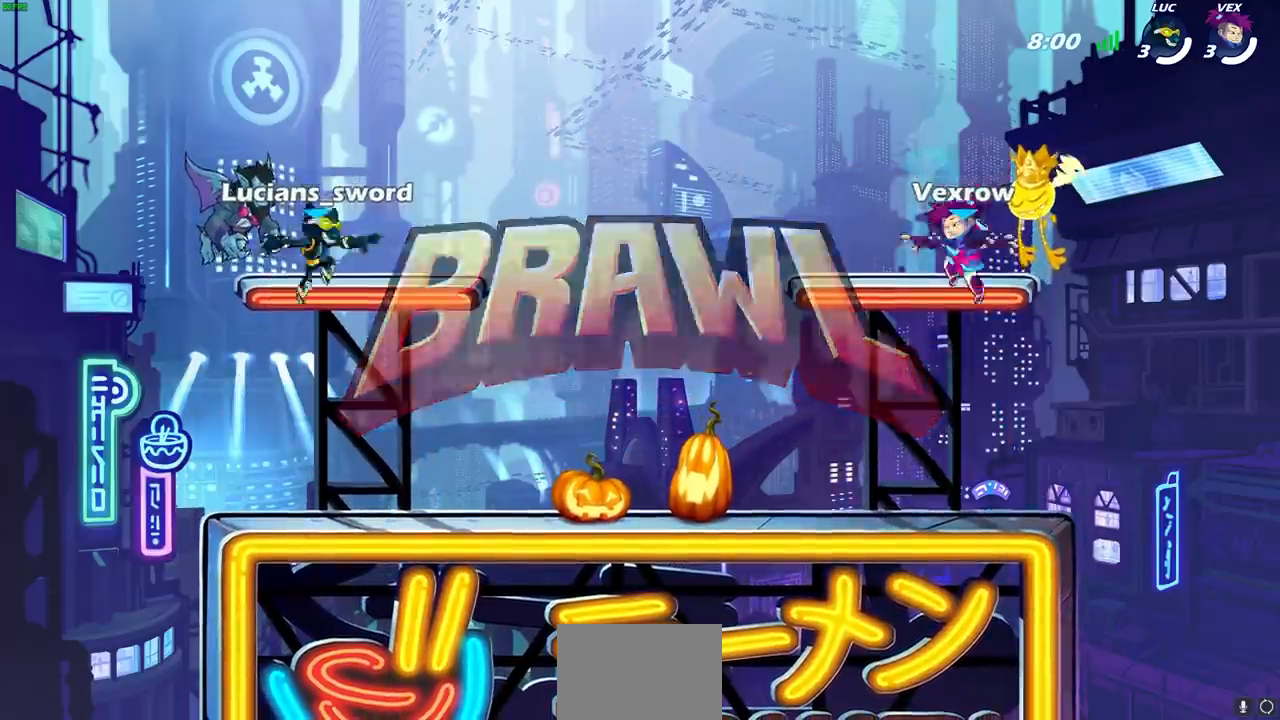
{"buttons": ["SELECT"], "left_stick": "center", "right_stick": "center", "events": []}
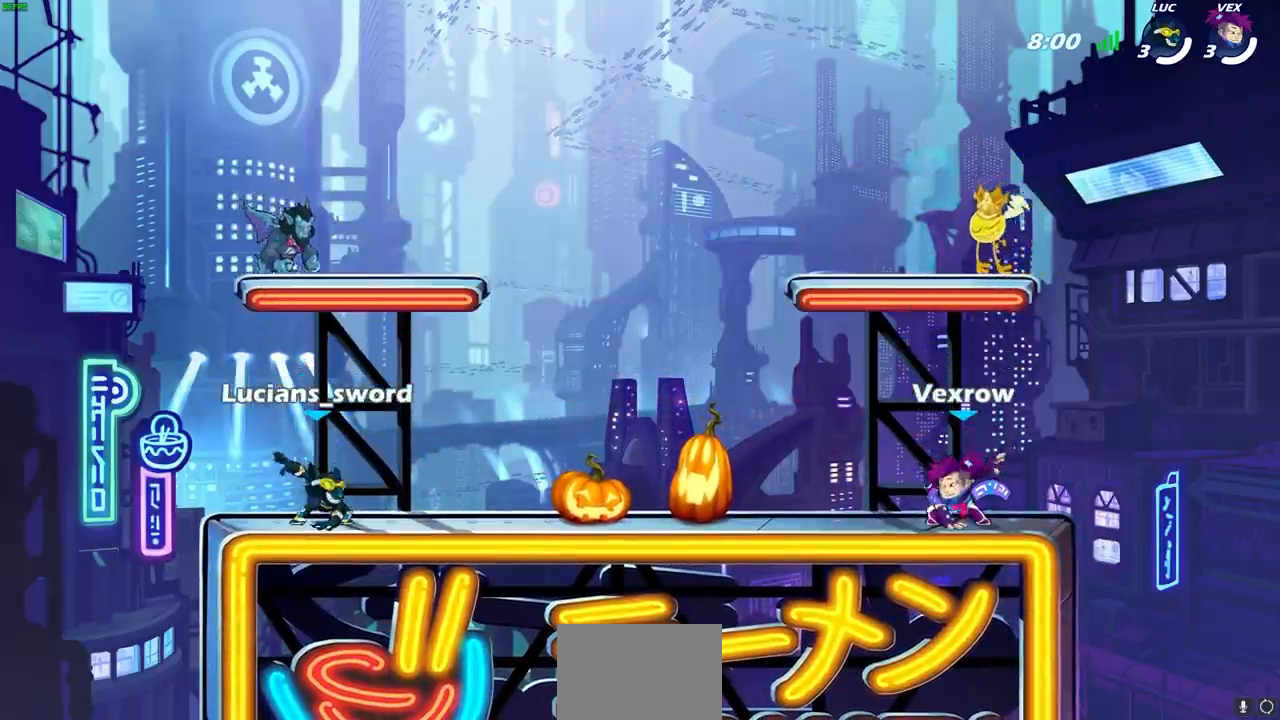
{"buttons": [], "left_stick": "center", "right_stick": "center", "events": [[350, "SELECT", "up"]]}
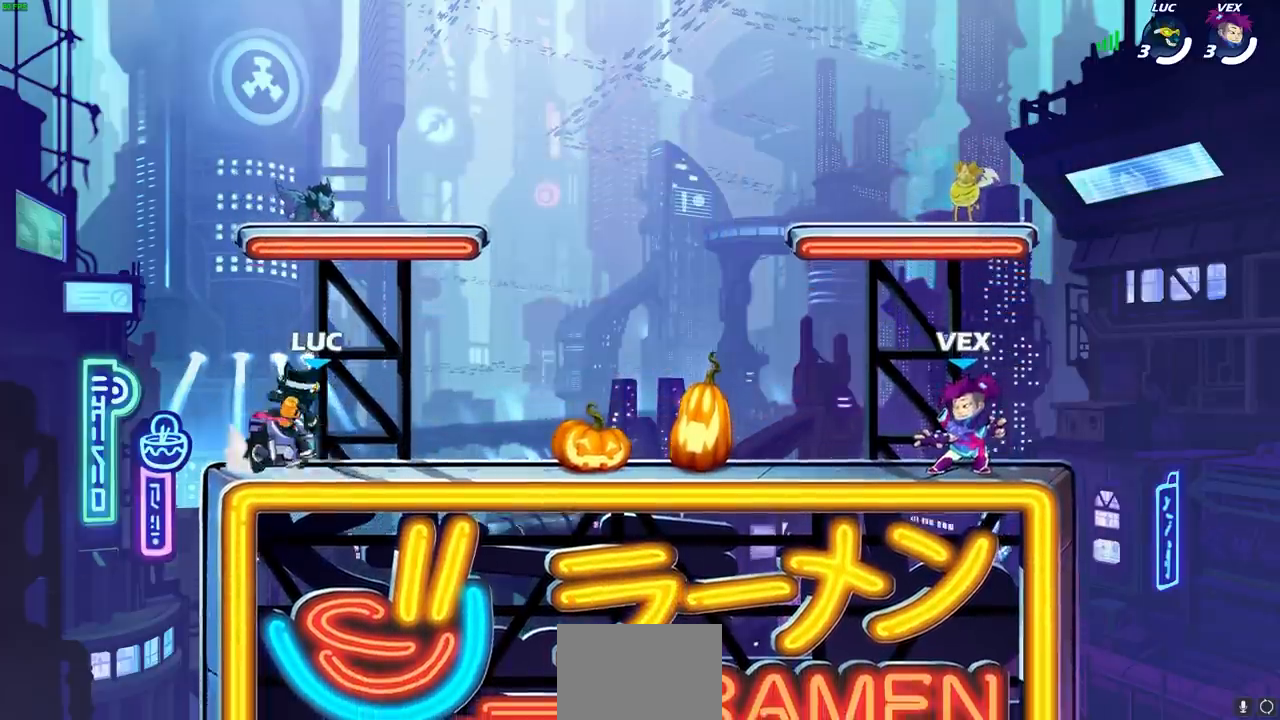
{"buttons": [], "left_stick": "center", "right_stick": "center", "events": []}
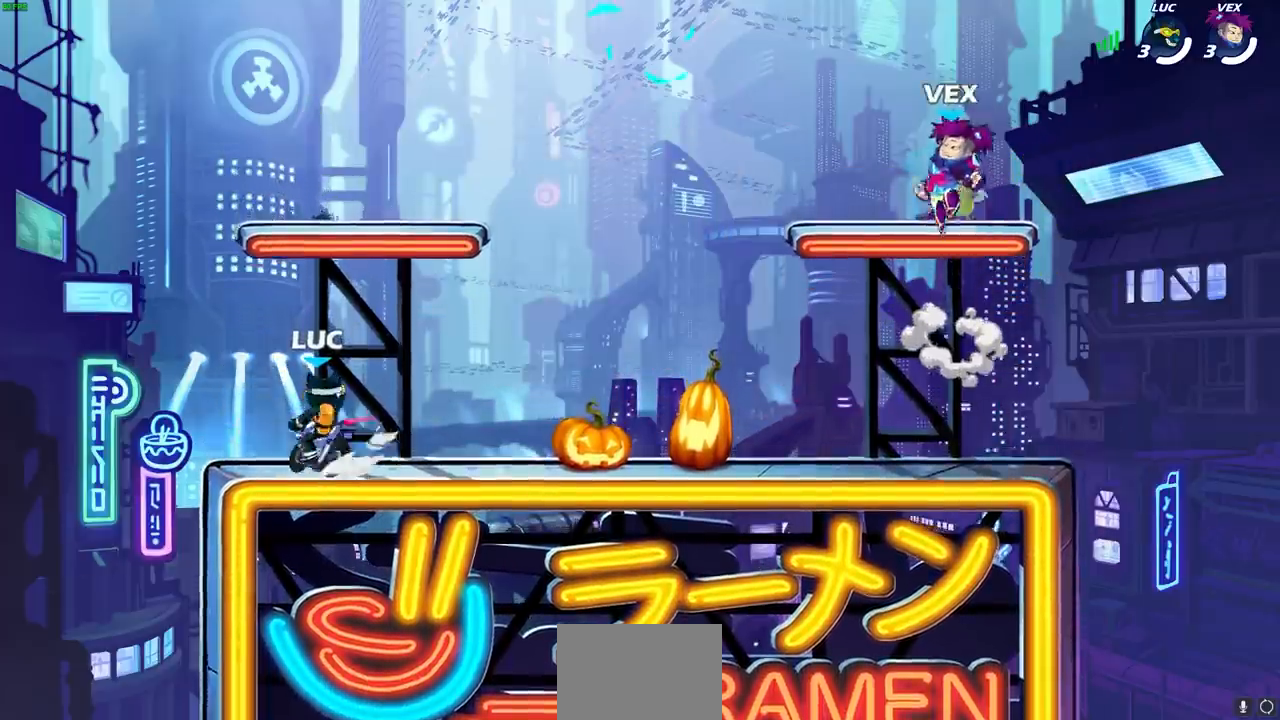
{"buttons": [], "left_stick": "center", "right_stick": "center", "events": []}
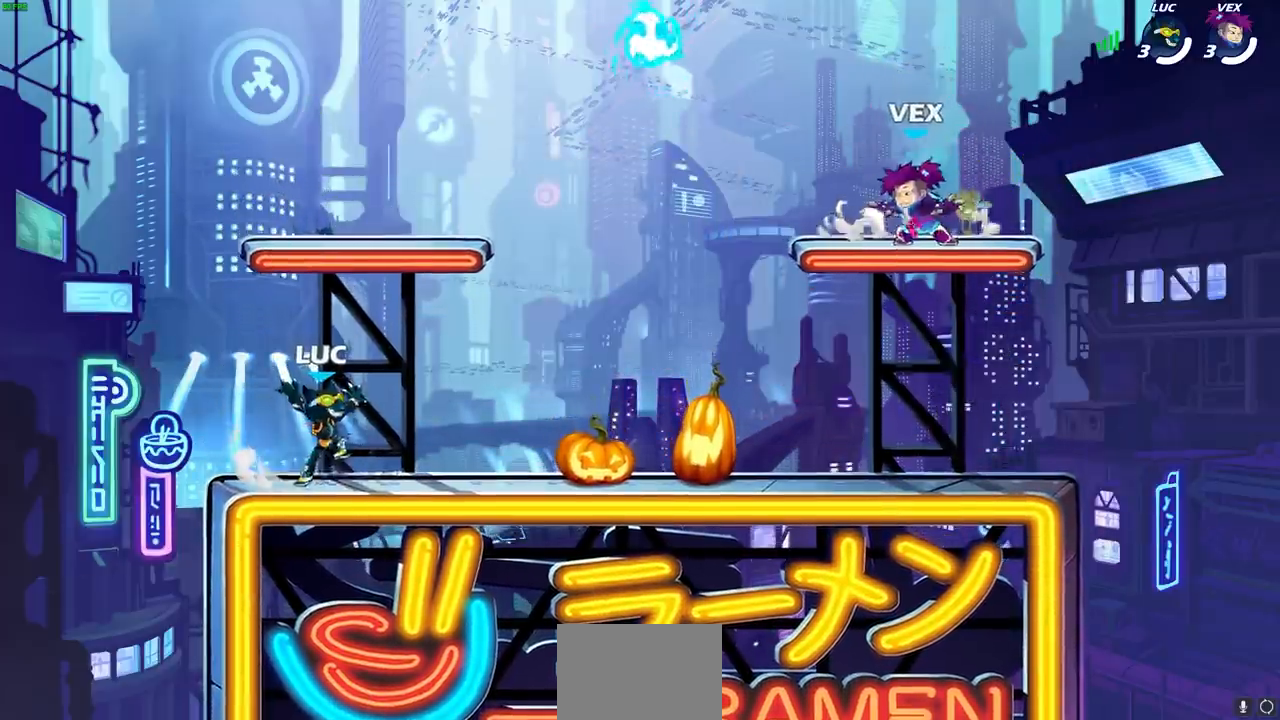
{"buttons": ["CROSS"], "left_stick": "right", "right_stick": "center", "events": [[67, "left_stick", "right"], [200, "R2", "down"], [250, "CROSS", "down"], [367, "CROSS", "up"], [367, "R2", "up"], [467, "CROSS", "down"]]}
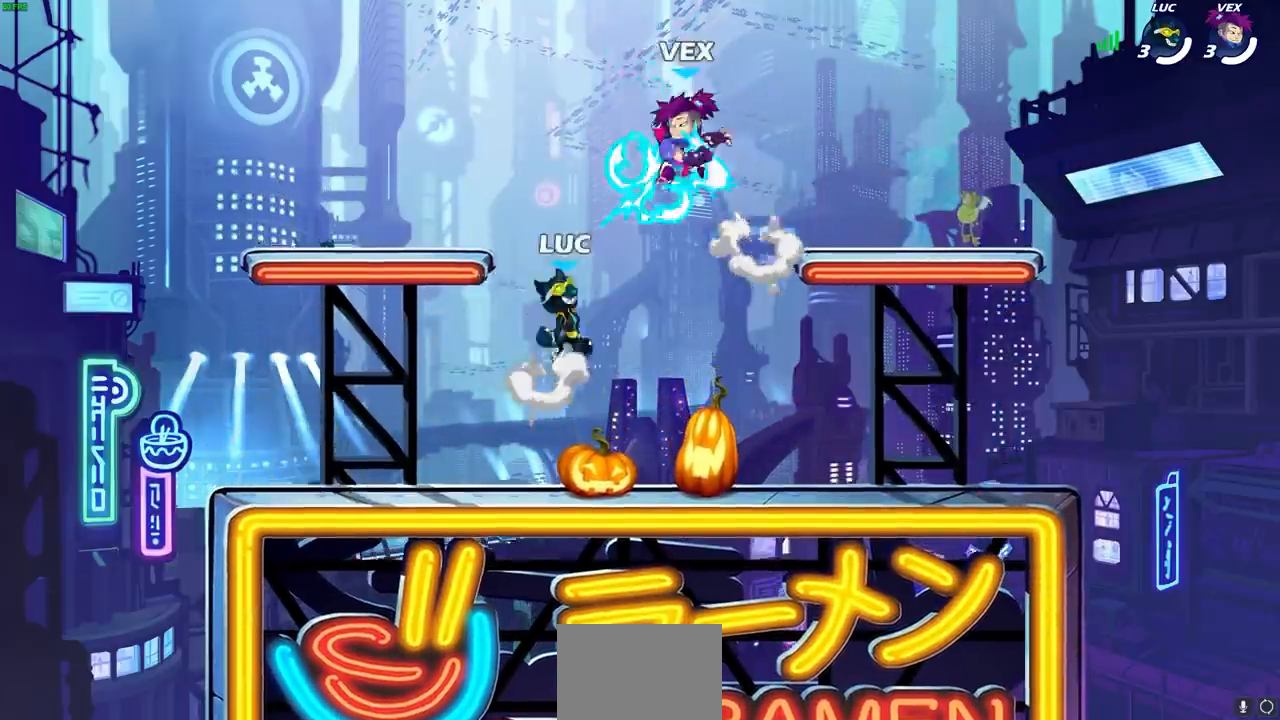
{"buttons": ["CROSS"], "left_stick": "left", "right_stick": "center", "events": [[50, "left_stick", "up"], [83, "CROSS", "up"], [83, "R1", "down"], [133, "CROSS", "down"], [150, "left_stick", "left"], [233, "R1", "up"], [267, "CROSS", "up"], [333, "CROSS", "down"]]}
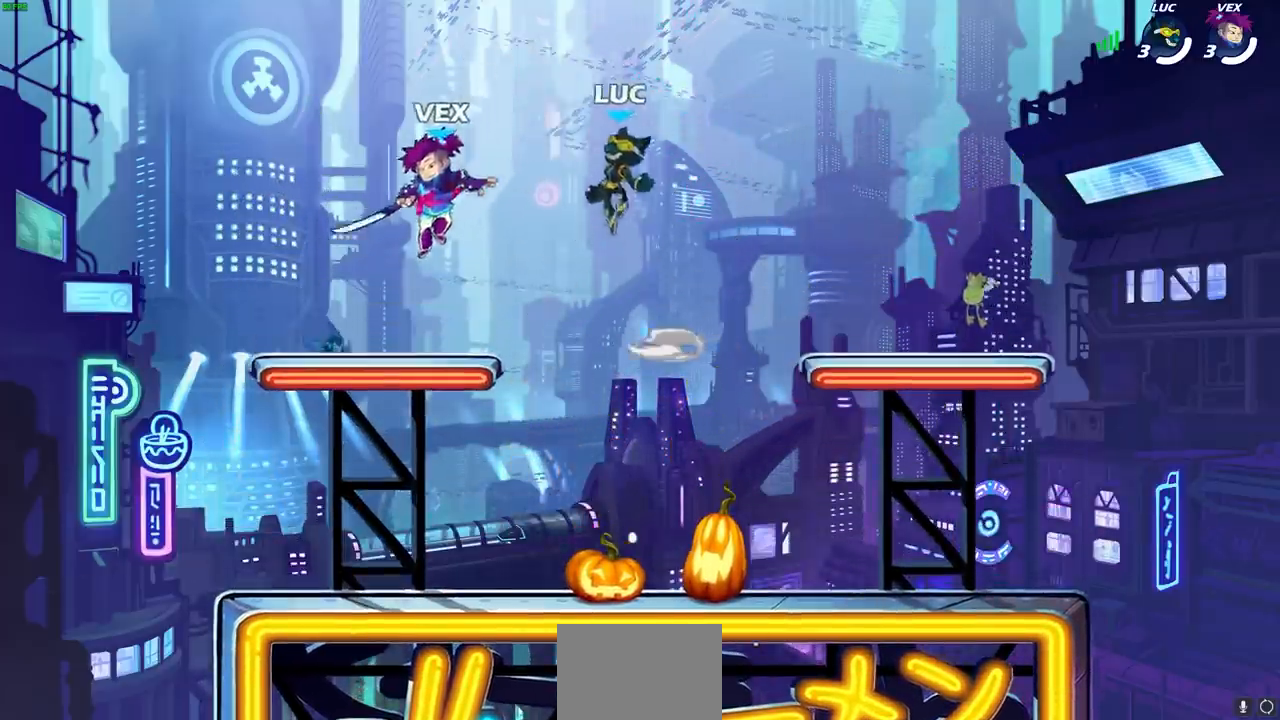
{"buttons": [], "left_stick": "right", "right_stick": "center", "events": [[33, "CROSS", "up"], [133, "left_stick", "down-left"], [350, "left_stick", "down-right"], [450, "left_stick", "right"]]}
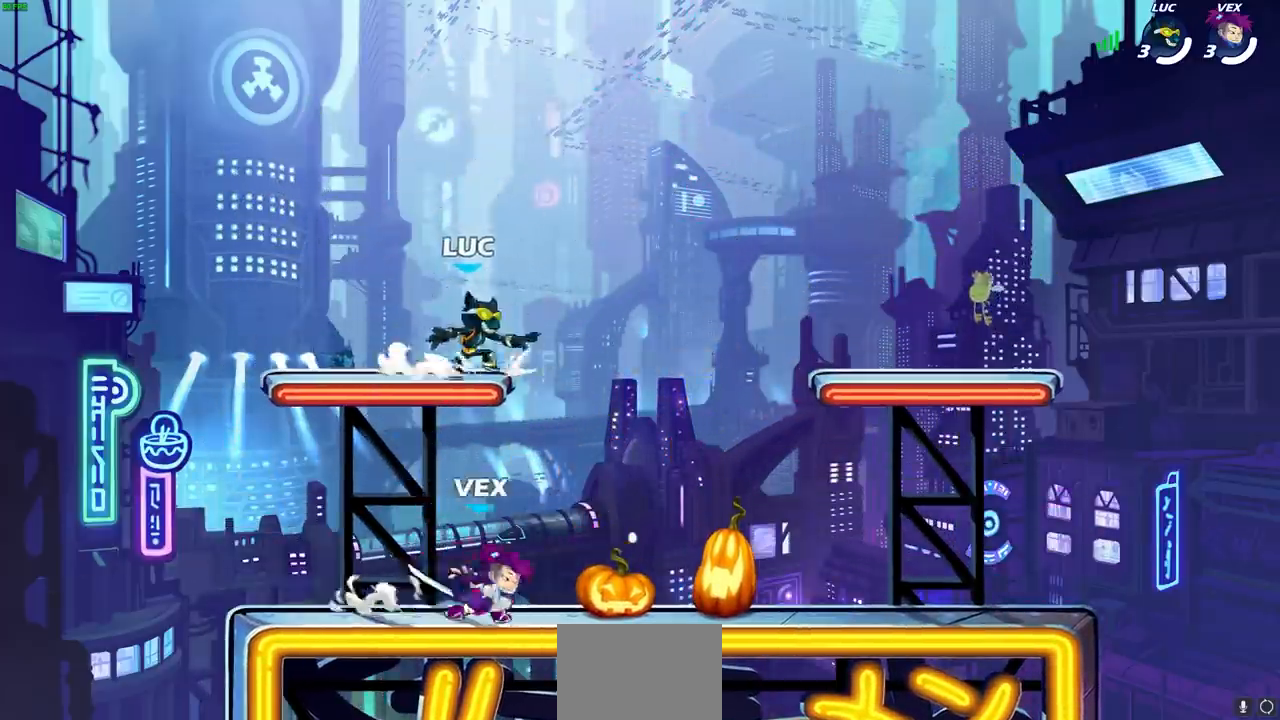
{"buttons": [], "left_stick": "center", "right_stick": "center"}
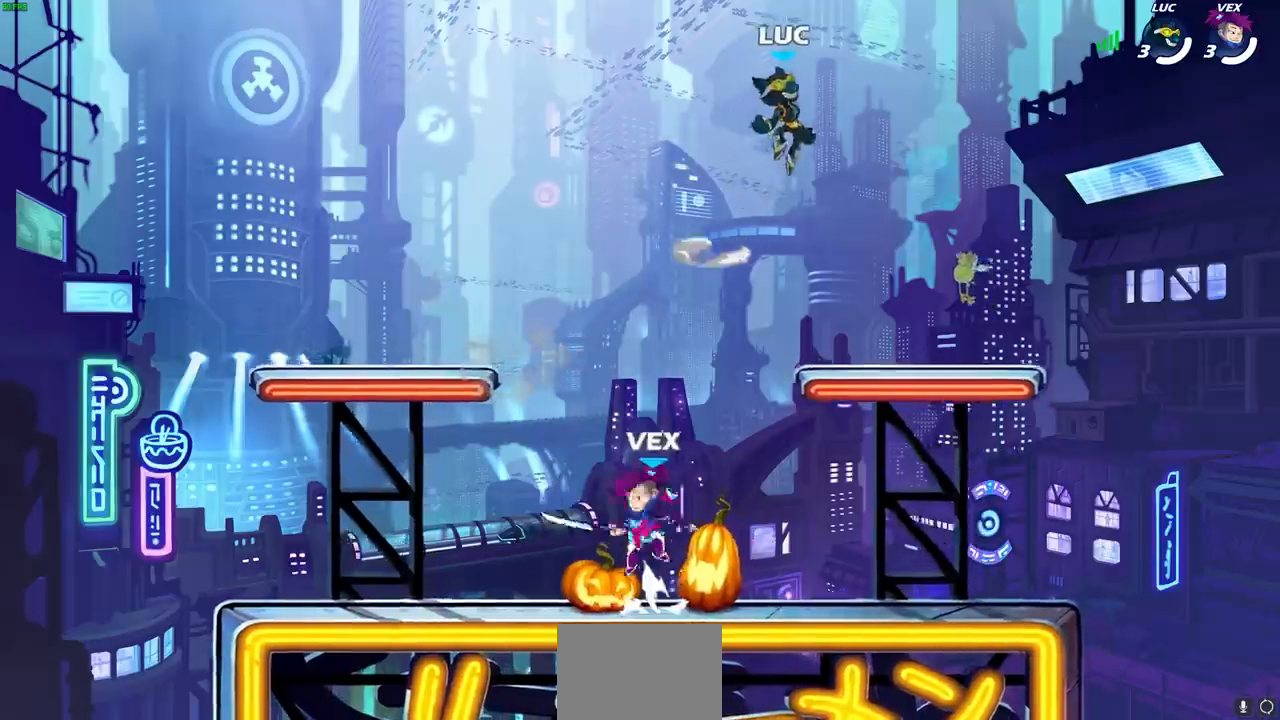
{"buttons": [], "left_stick": "down-left", "right_stick": "center", "events": [[33, "left_stick", "left"], [150, "left_stick", "down-left"], [317, "left_stick", "down-right"], [483, "left_stick", "down-left"]]}
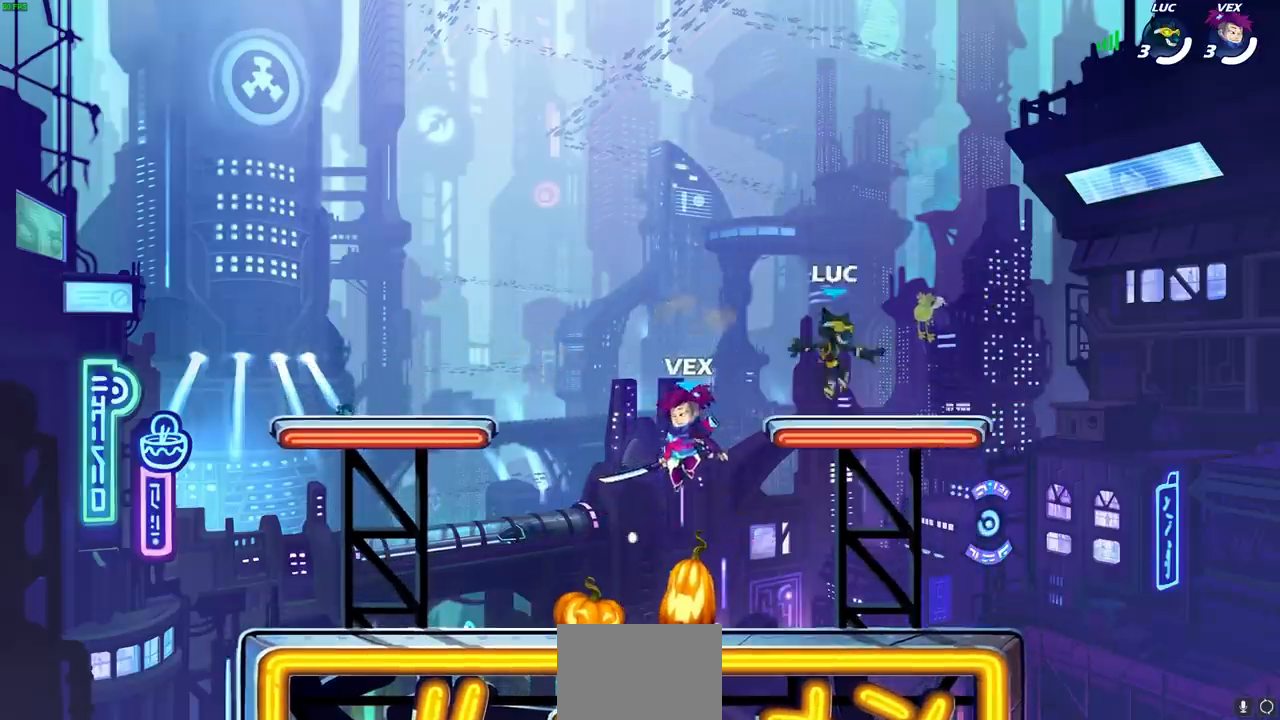
{"buttons": [], "left_stick": "left", "right_stick": "center", "events": [[67, "left_stick", "left"], [133, "R2", "down"], [167, "CROSS", "down"], [200, "left_stick", "up-left"], [267, "CROSS", "up"], [283, "R2", "up"], [333, "CROSS", "down"], [483, "CROSS", "up"], [500, "left_stick", "left"]]}
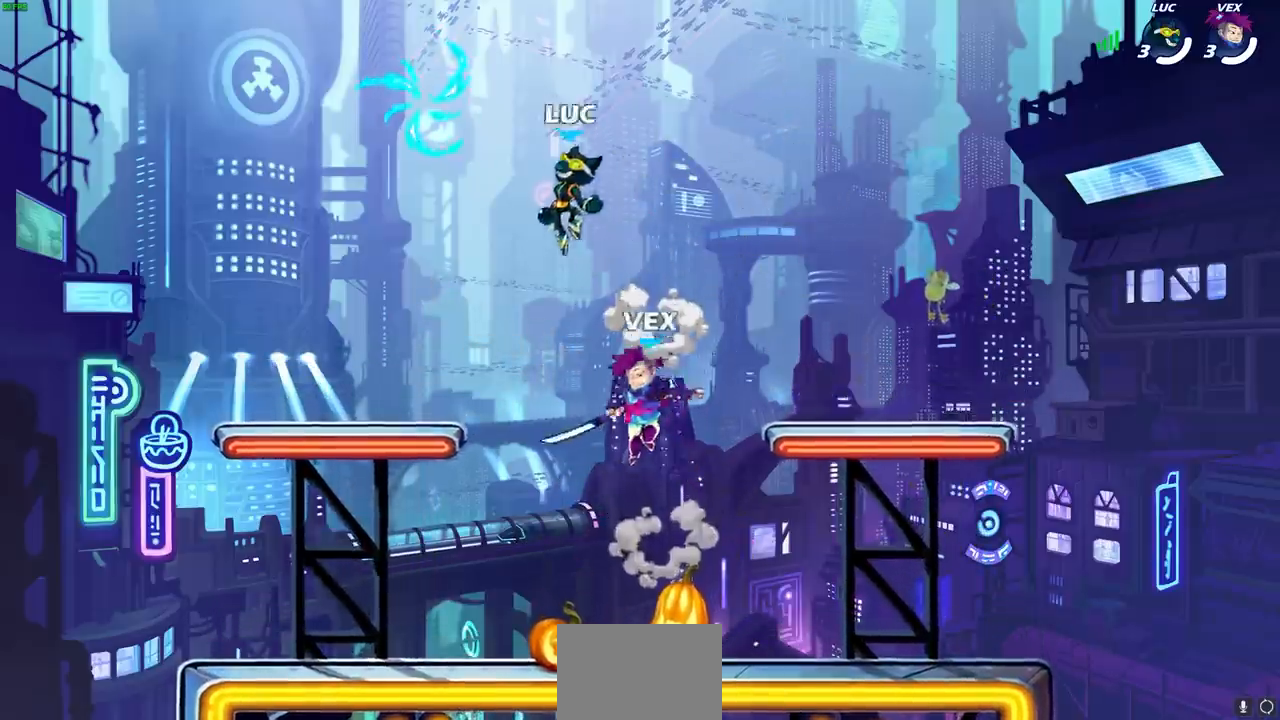
{"buttons": [], "left_stick": "left", "right_stick": "center", "events": [[117, "left_stick", "down-left"], [167, "R1", "down"], [217, "R1", "up"], [267, "R1", "down"], [467, "left_stick", "left"], [500, "R1", "up"]]}
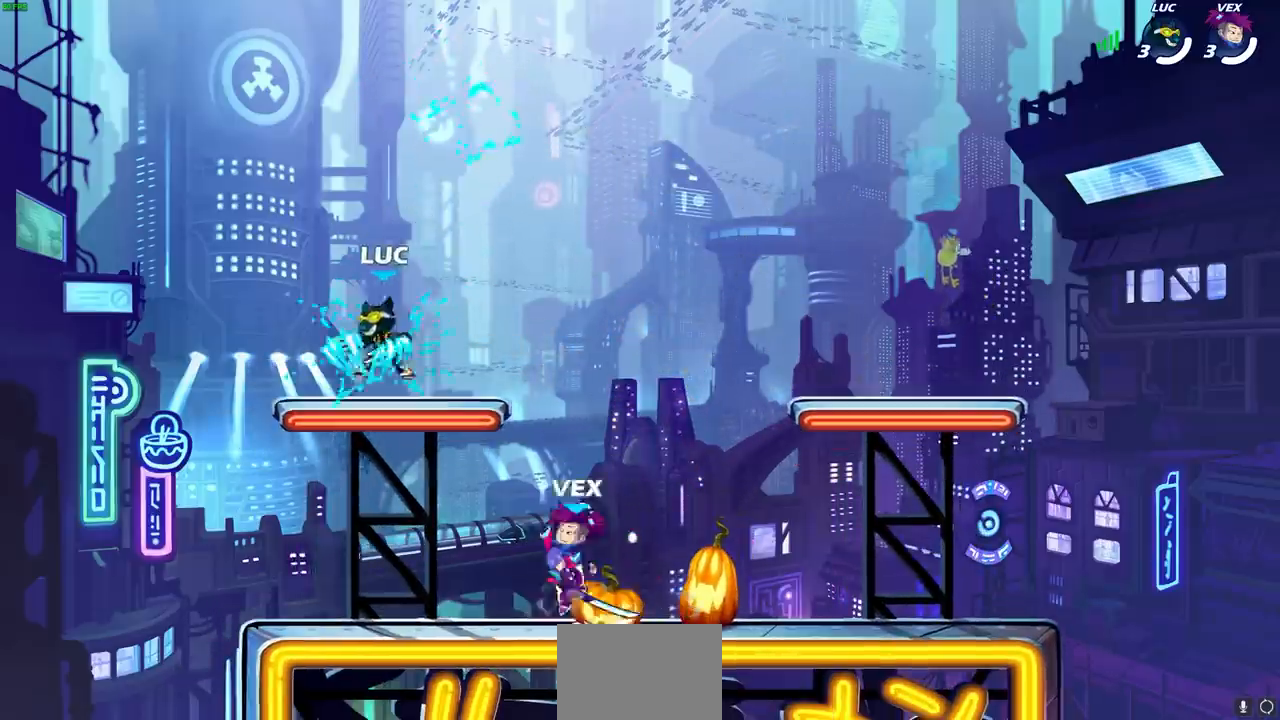
{"buttons": [], "left_stick": "right", "right_stick": "center", "events": [[17, "left_stick", "up-left"], [100, "left_stick", "up-right"], [183, "left_stick", "down"], [283, "R1", "down"], [317, "left_stick", "right"], [383, "R1", "up"]]}
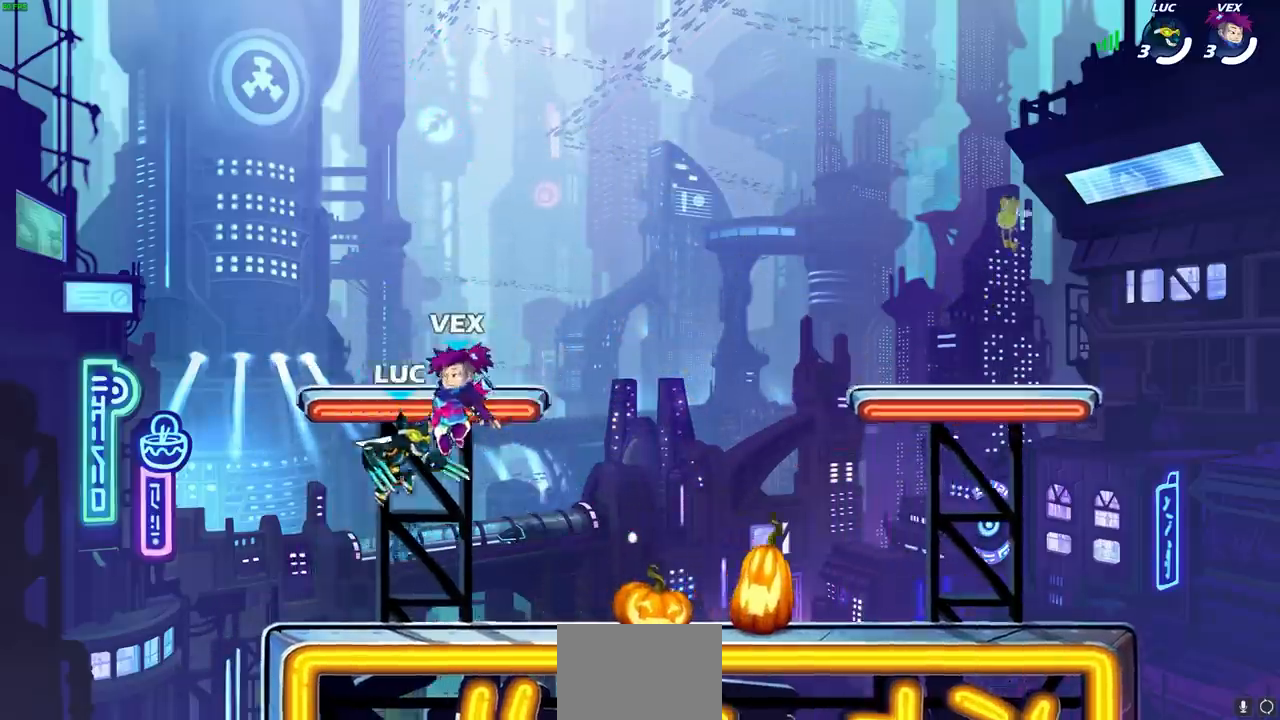
{"buttons": [], "left_stick": "center", "right_stick": "center", "events": [[83, "left_stick", "left"], [150, "left_stick", "down-left"], [233, "SQUARE", "down"], [317, "SQUARE", "up"], [317, "left_stick", "center"]]}
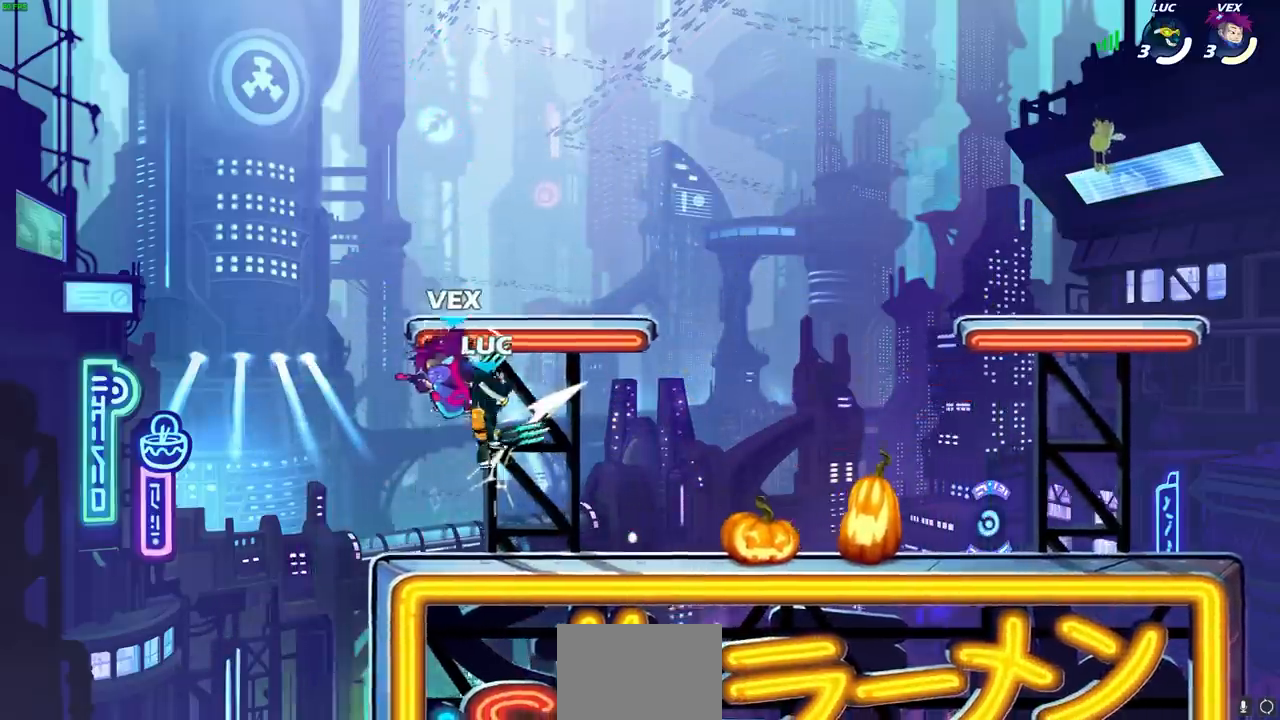
{"buttons": ["R1"], "left_stick": "center", "right_stick": "center", "events": [[133, "left_stick", "right"], [183, "CROSS", "down"], [200, "SQUARE", "down"], [200, "left_stick", "center"], [250, "CROSS", "up"], [267, "SQUARE", "up"], [433, "R1", "down"]]}
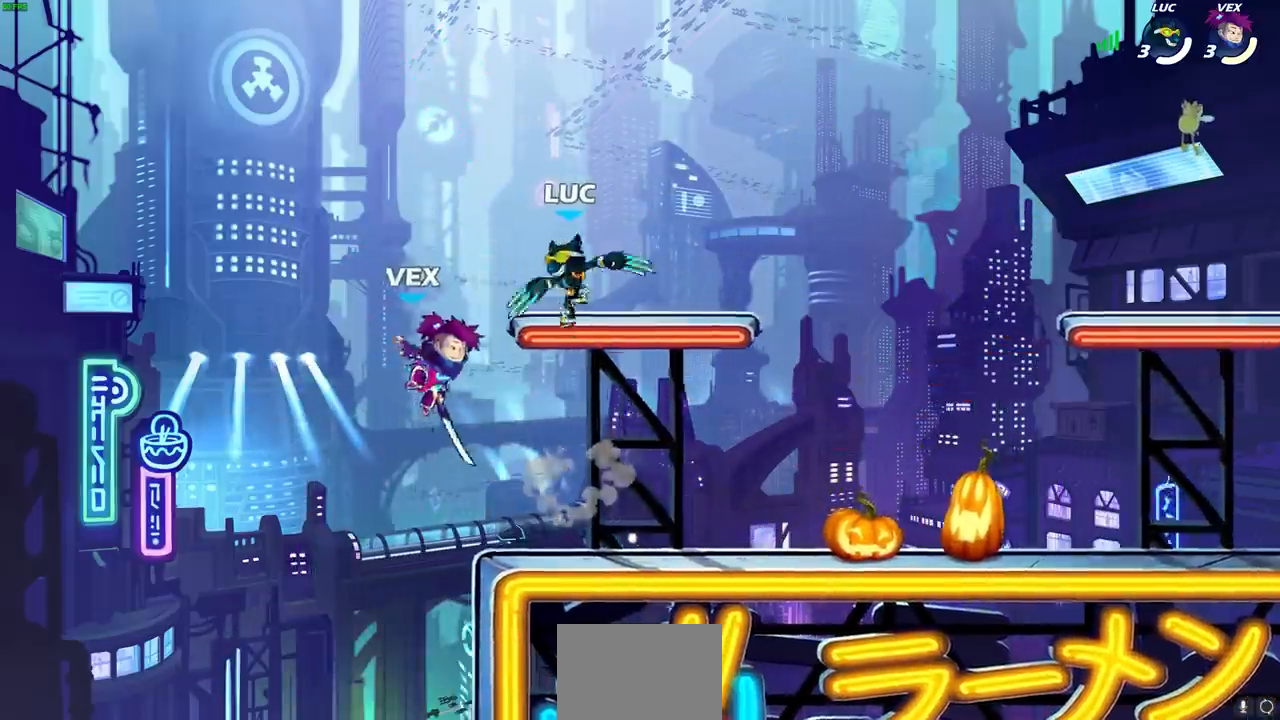
{"buttons": ["CROSS"], "left_stick": "down-left", "right_stick": "center"}
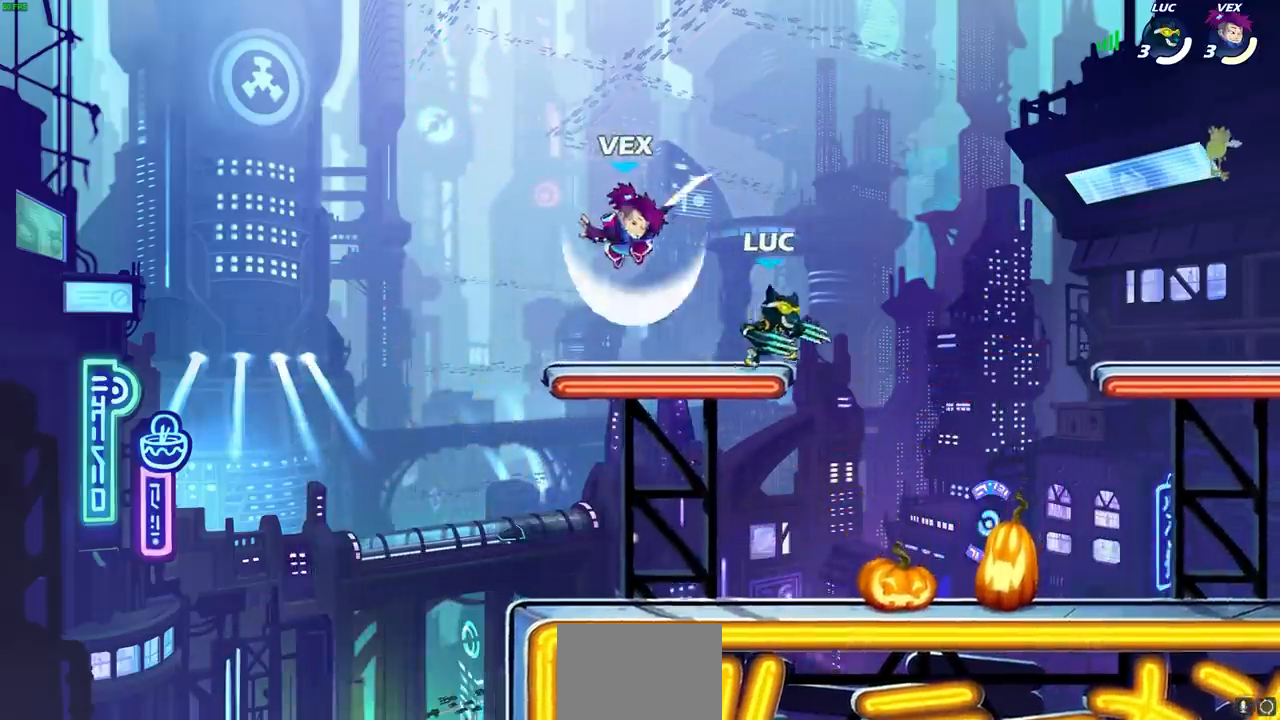
{"buttons": ["CROSS"], "left_stick": "left", "right_stick": "center", "events": [[67, "CROSS", "up"], [150, "left_stick", "left"], [483, "CROSS", "down"]]}
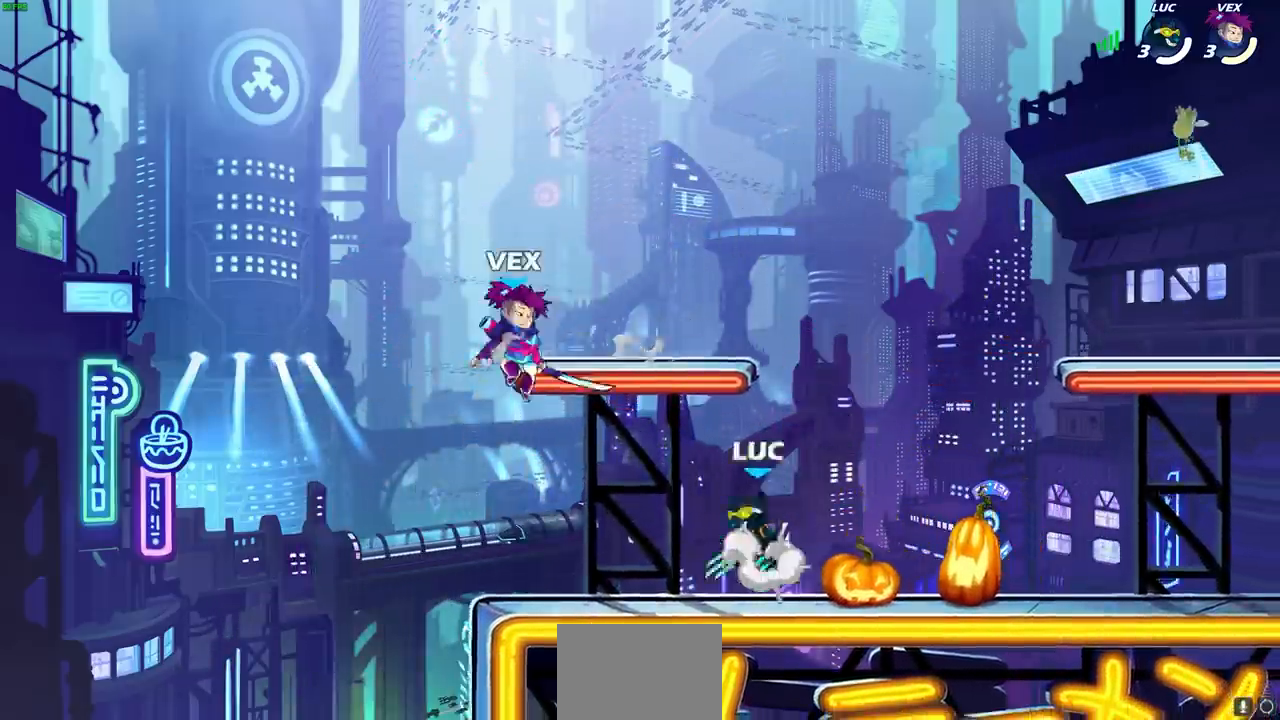
{"buttons": [], "left_stick": "center", "right_stick": "center", "events": [[33, "left_stick", "up-left"], [133, "CROSS", "up"], [200, "left_stick", "down-left"], [233, "R1", "down"], [233, "R2", "down"], [267, "SQUARE", "down"], [367, "left_stick", "center"], [383, "R1", "up"], [383, "R2", "up"], [383, "SQUARE", "up"]]}
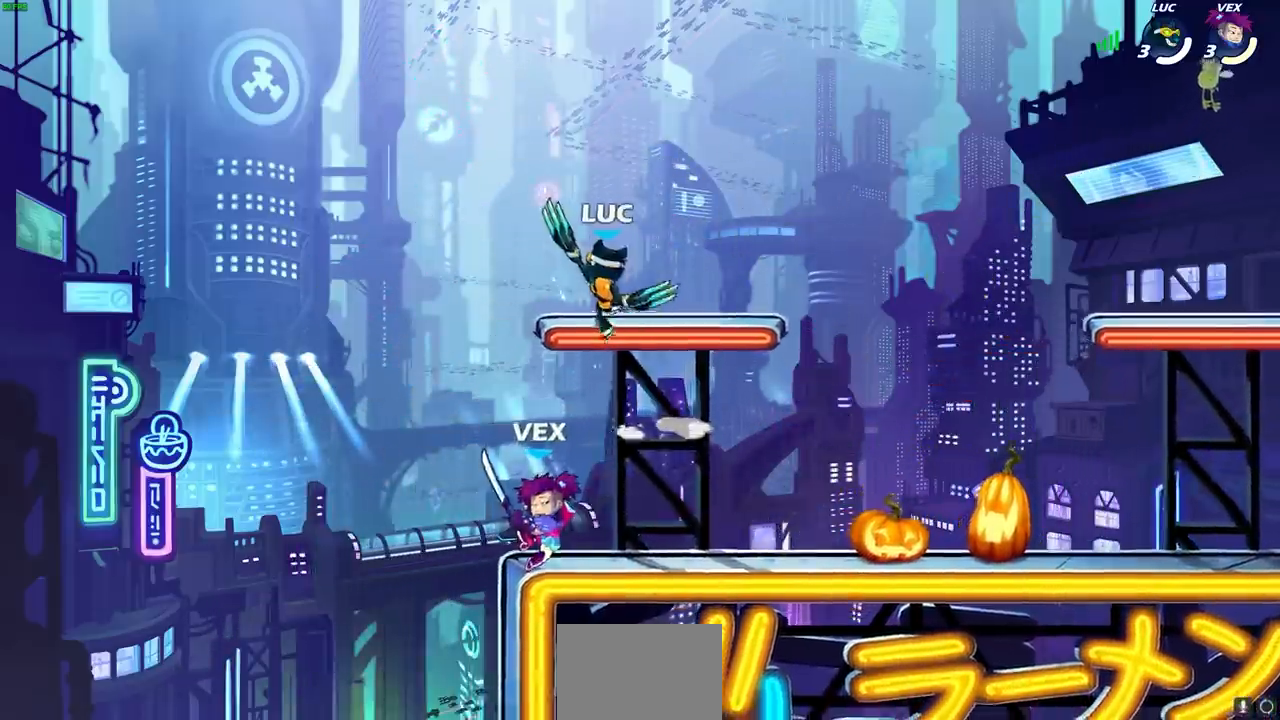
{"buttons": ["CROSS"], "left_stick": "up", "right_stick": "center", "events": [[333, "CROSS", "down"], [400, "left_stick", "up"]]}
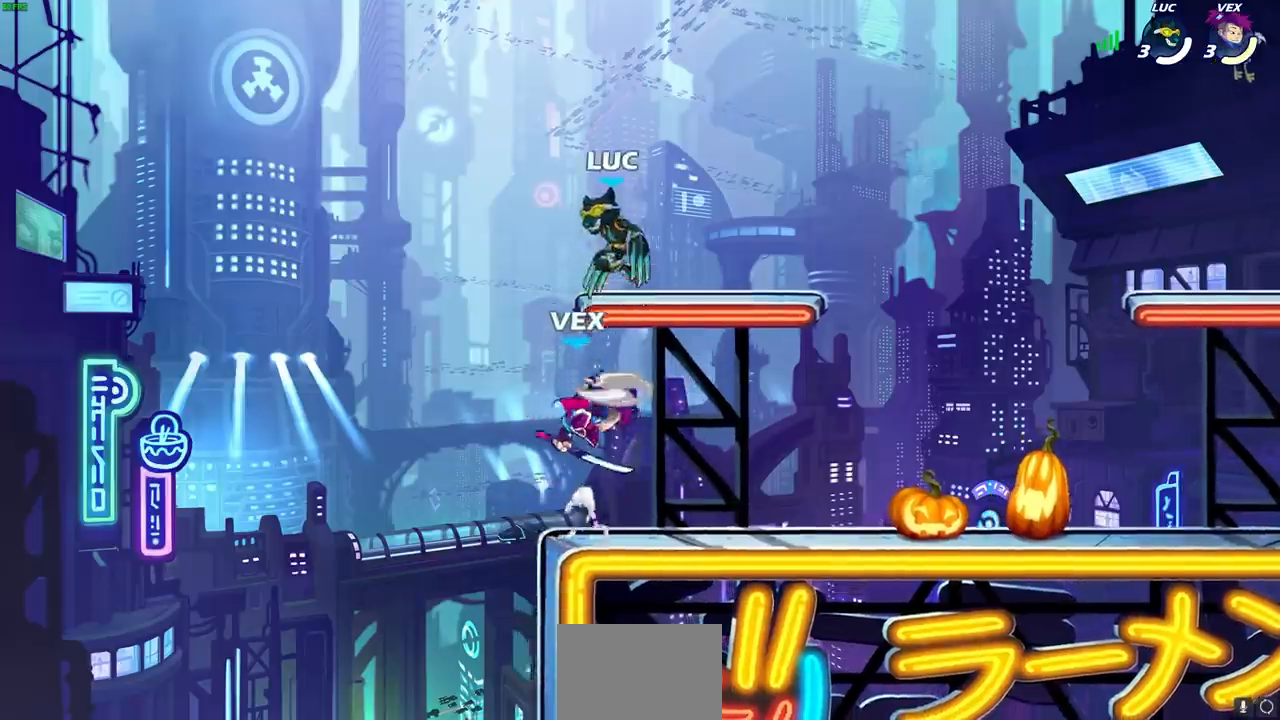
{"buttons": [], "left_stick": "center", "right_stick": "center", "events": [[17, "CROSS", "up"], [83, "left_stick", "right"], [200, "left_stick", "down-right"], [300, "left_stick", "right"], [483, "left_stick", "center"]]}
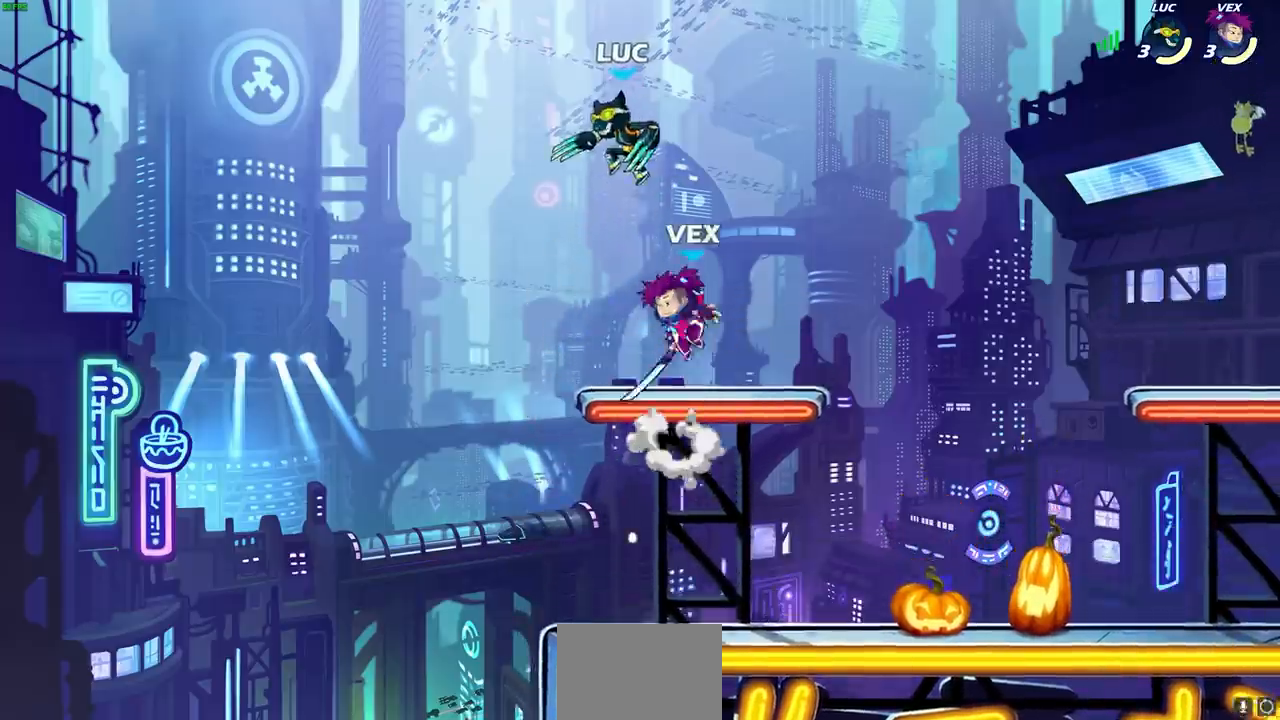
{"buttons": ["CIRCLE"], "left_stick": "down-left", "right_stick": "center", "events": [[33, "CROSS", "down"], [100, "left_stick", "right"], [317, "CIRCLE", "down"], [317, "CROSS", "up"], [333, "left_stick", "down-left"]]}
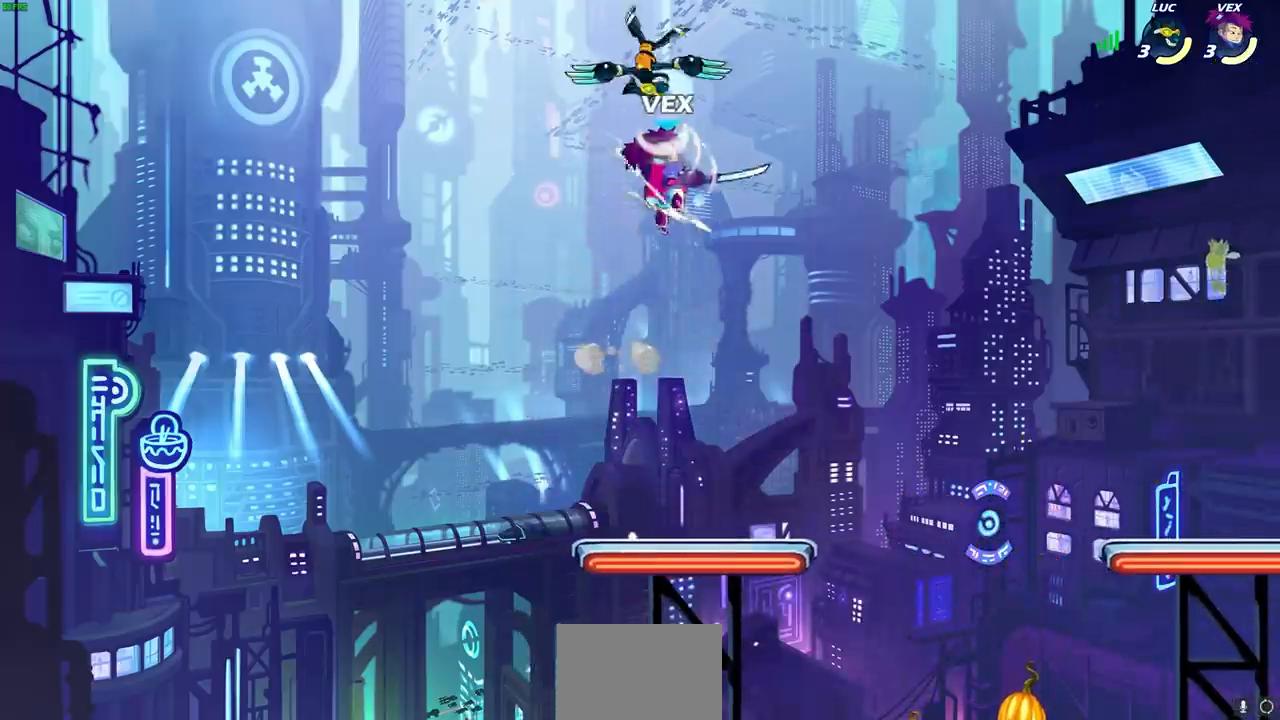
{"buttons": ["CIRCLE"], "left_stick": "down", "right_stick": "center", "events": [[100, "CIRCLE", "up"], [167, "left_stick", "up-right"], [217, "CROSS", "down"], [283, "left_stick", "right"], [350, "CROSS", "up"], [417, "left_stick", "down"], [433, "CIRCLE", "down"]]}
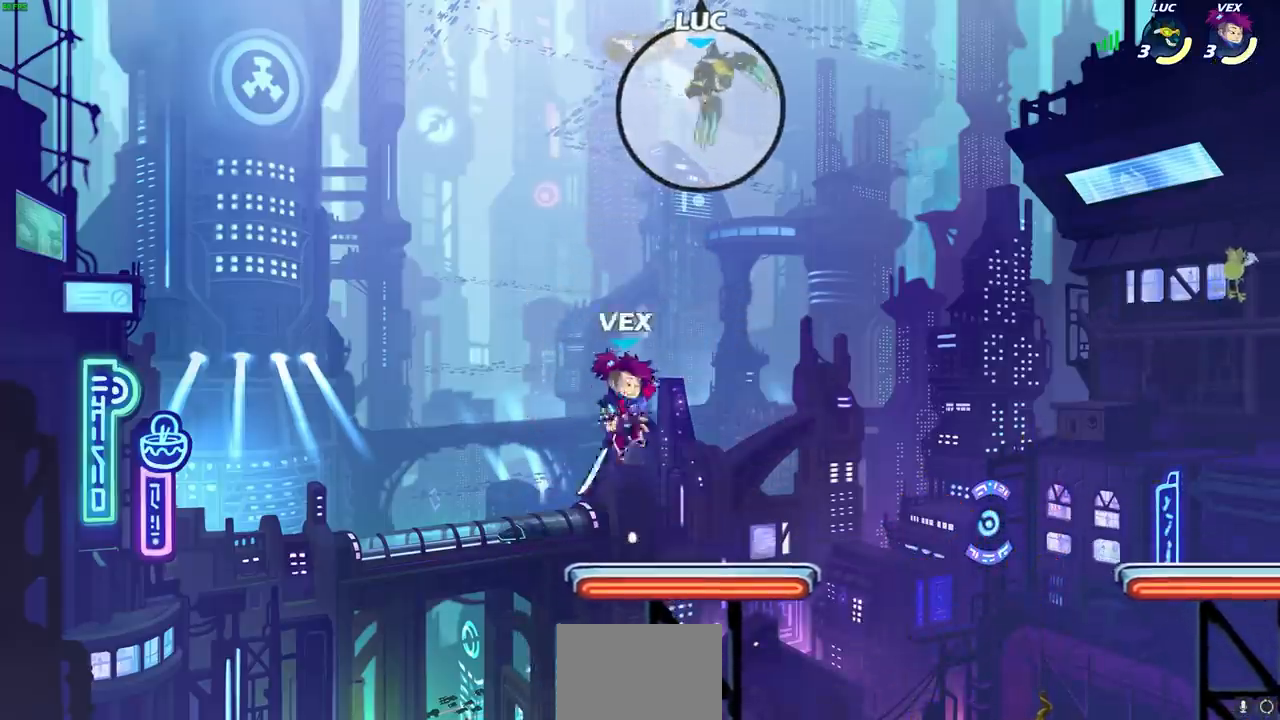
{"buttons": ["CIRCLE"], "left_stick": "down", "right_stick": "center", "events": []}
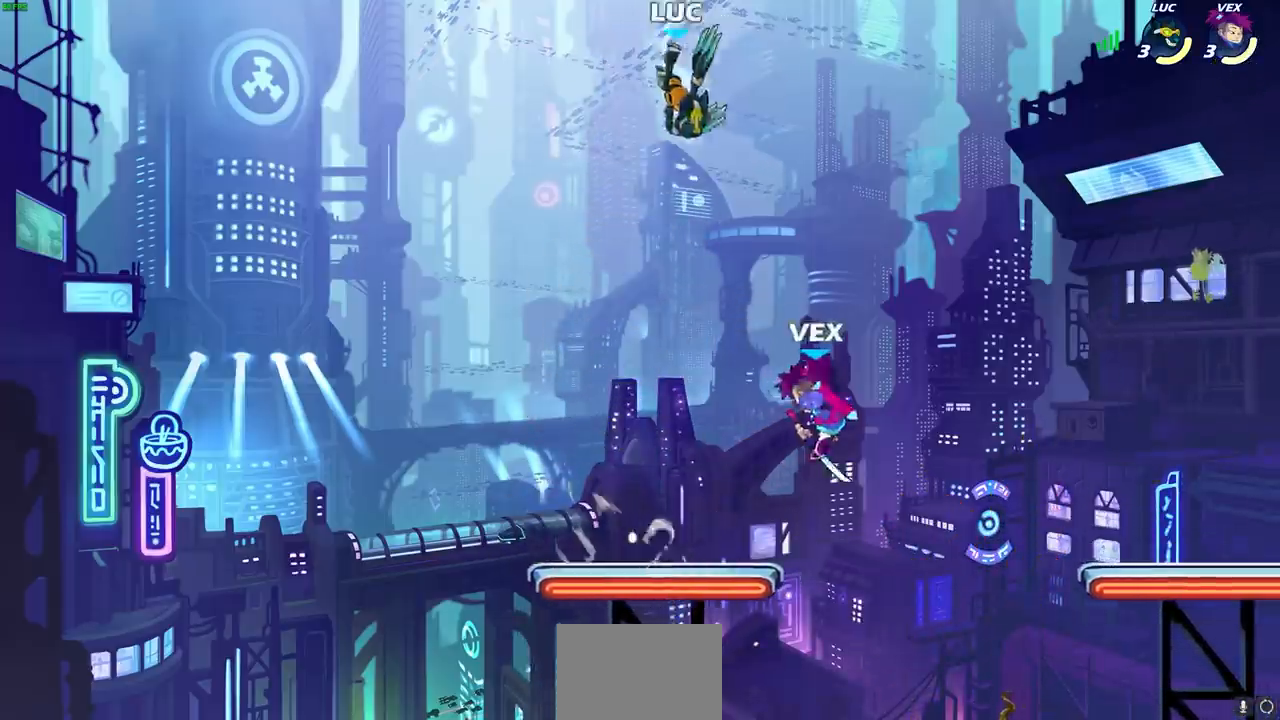
{"buttons": [], "left_stick": "down-left", "right_stick": "center", "events": [[67, "left_stick", "center"], [83, "CIRCLE", "up"], [250, "left_stick", "left"], [400, "left_stick", "down-left"]]}